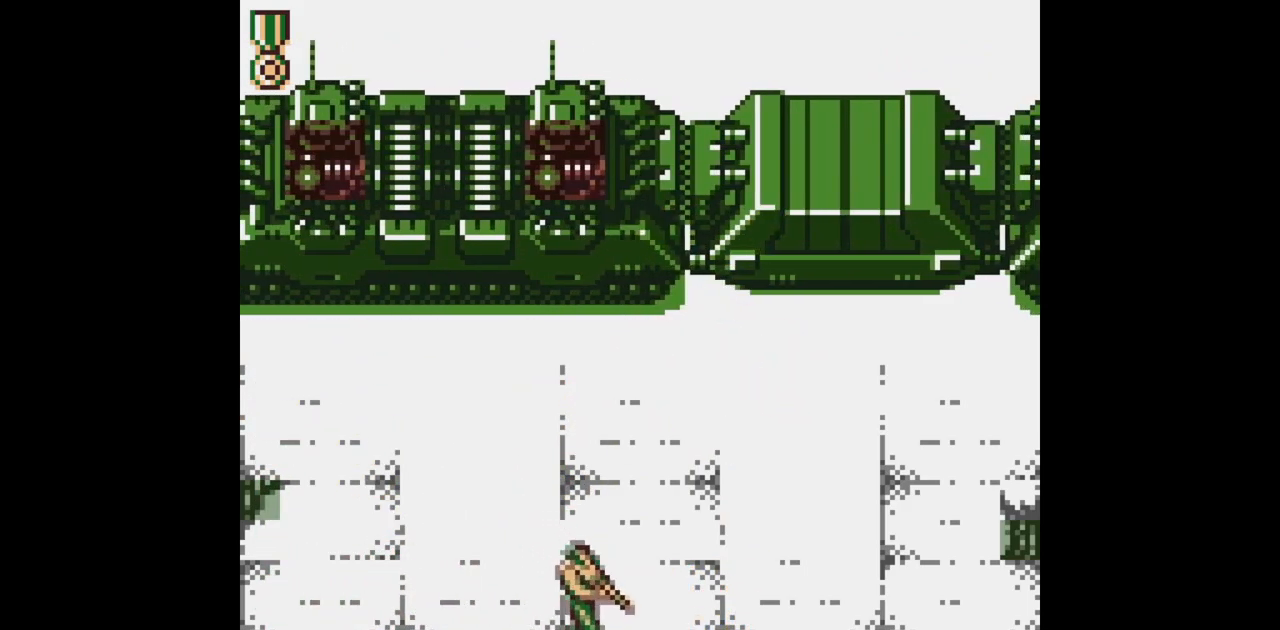
Gameplay with a controller (Nintendo layout); each line is a JSON object with the inputs held at the frame after it. "events" lists button and stick changes between this image and that frame as [ms after this image, input, new state], when the widget could be followed in between. Not read: L3 R3.
{"buttons": ["DPAD_RIGHT"], "events": [[150, "DPAD_DOWN", "up"]]}
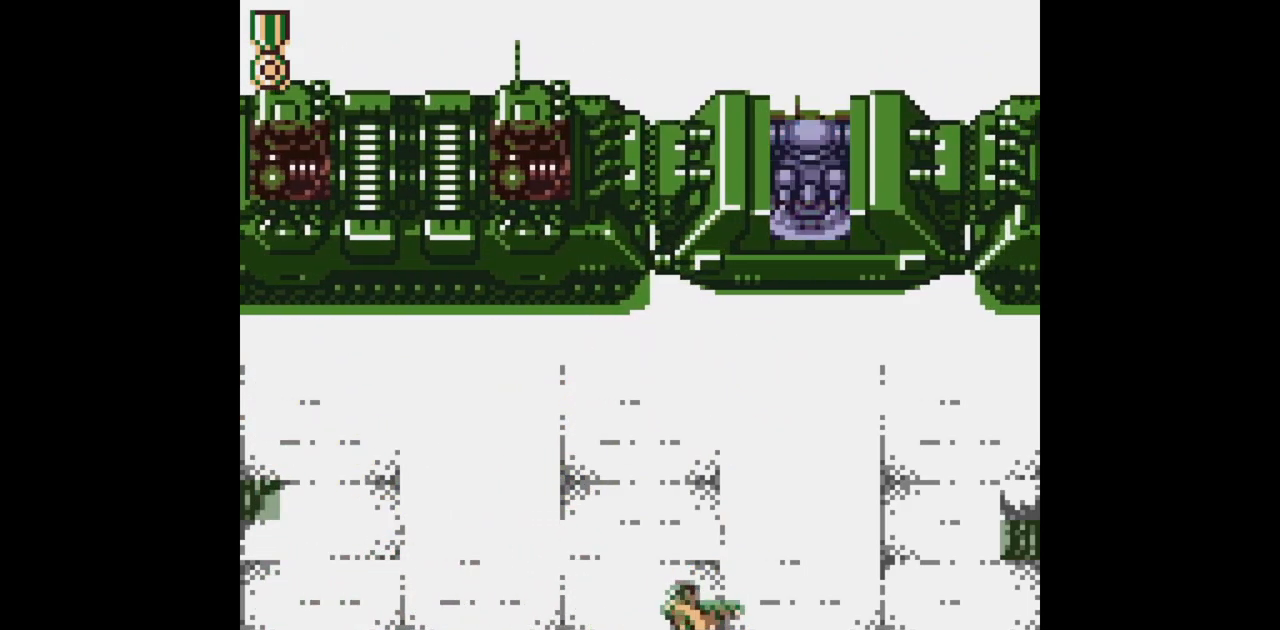
{"buttons": ["B"], "events": [[67, "DPAD_UP", "down"], [100, "B", "down"], [100, "DPAD_RIGHT", "up"], [150, "DPAD_UP", "up"]]}
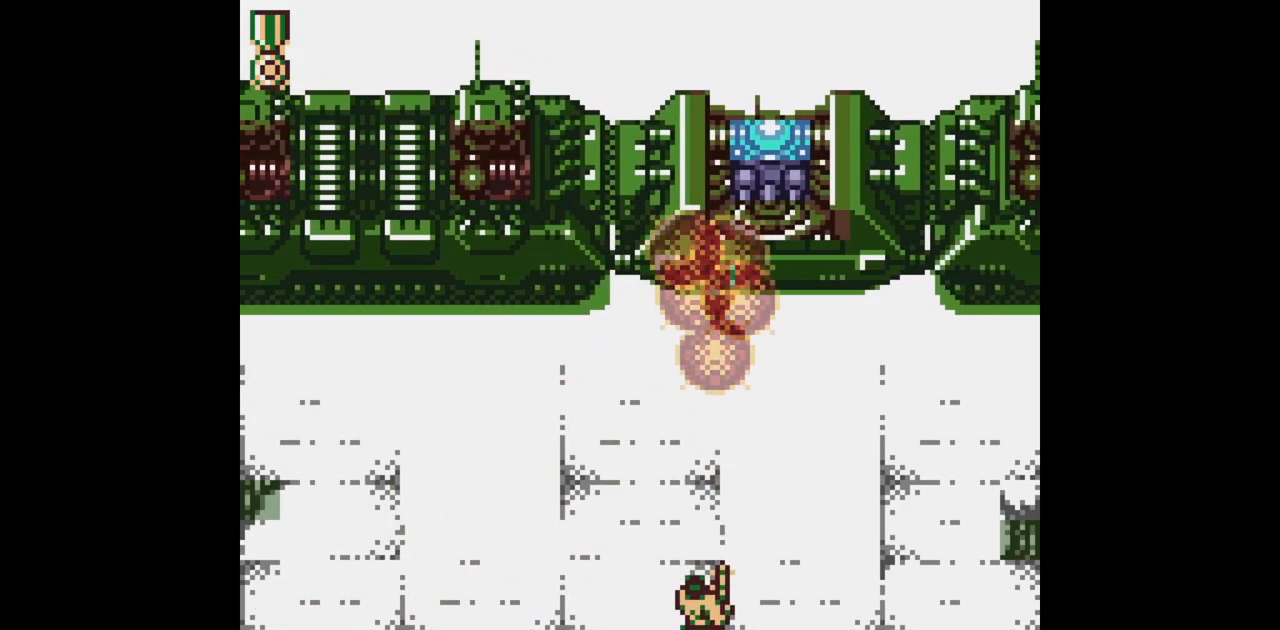
{"buttons": ["B"], "events": []}
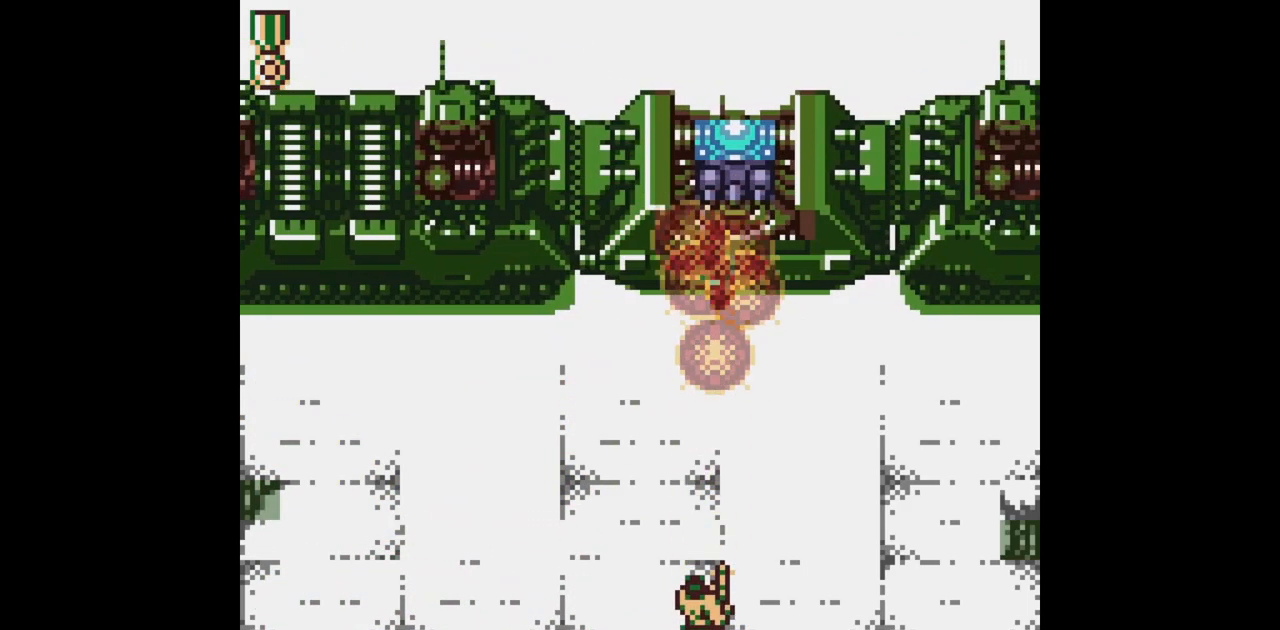
{"buttons": ["B"], "events": []}
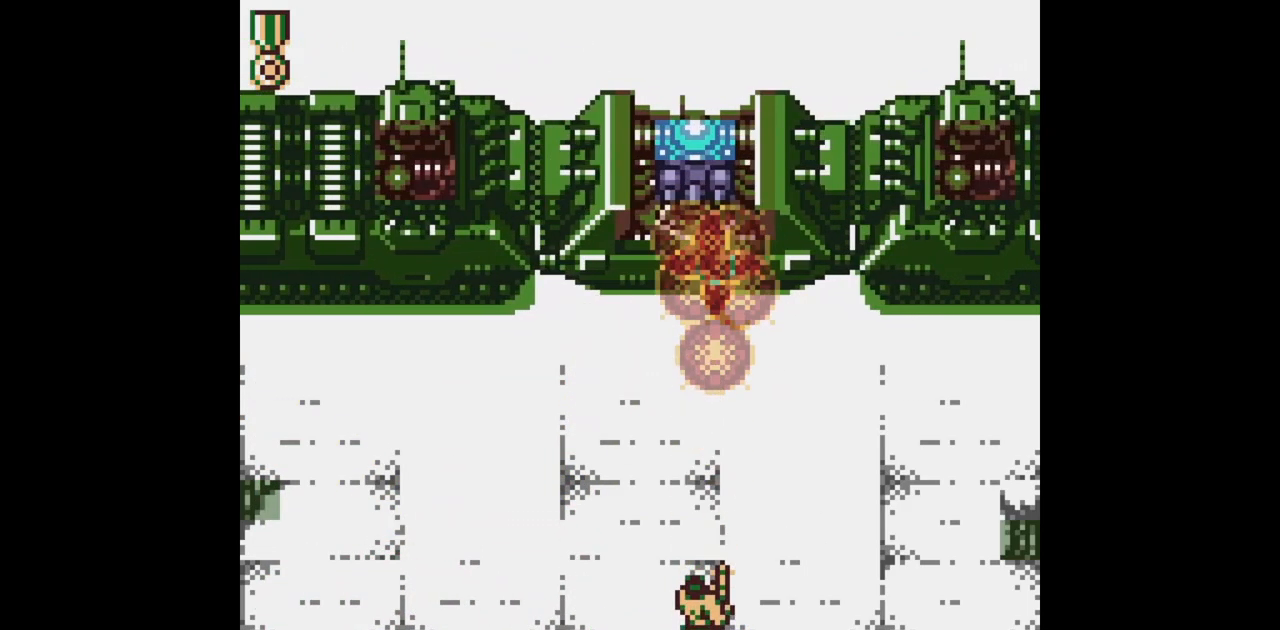
{"buttons": ["B"], "events": []}
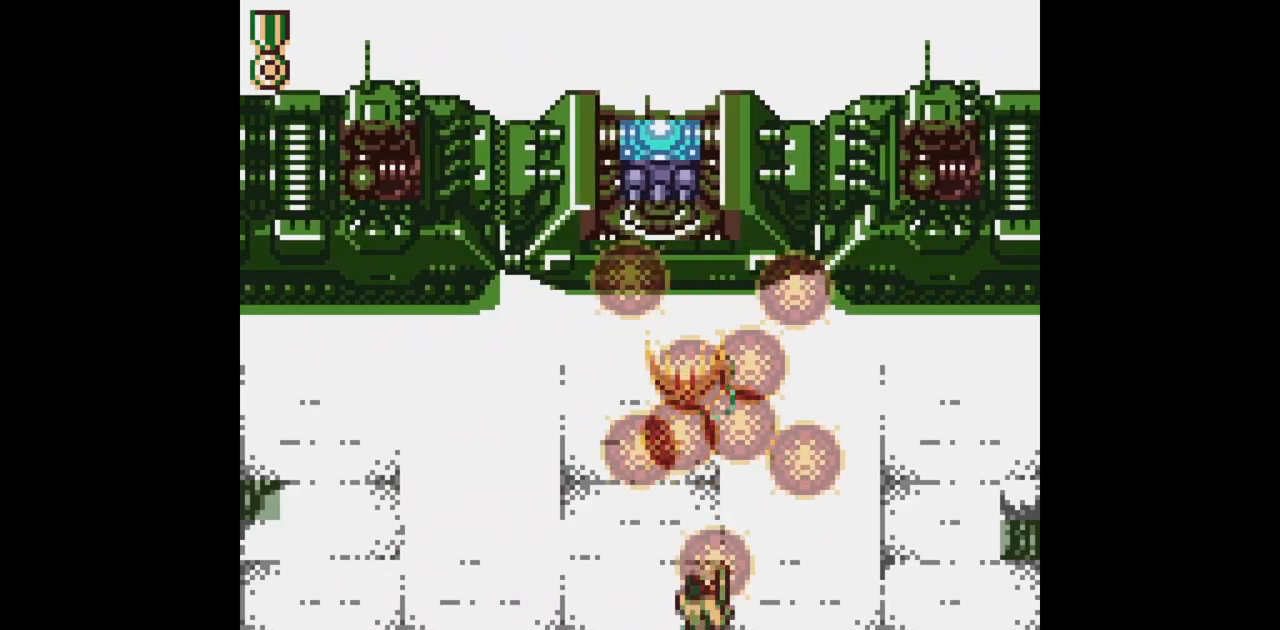
{"buttons": ["DPAD_DOWN", "DPAD_RIGHT"], "events": [[150, "DPAD_RIGHT", "down"], [183, "DPAD_DOWN", "down"], [250, "B", "up"]]}
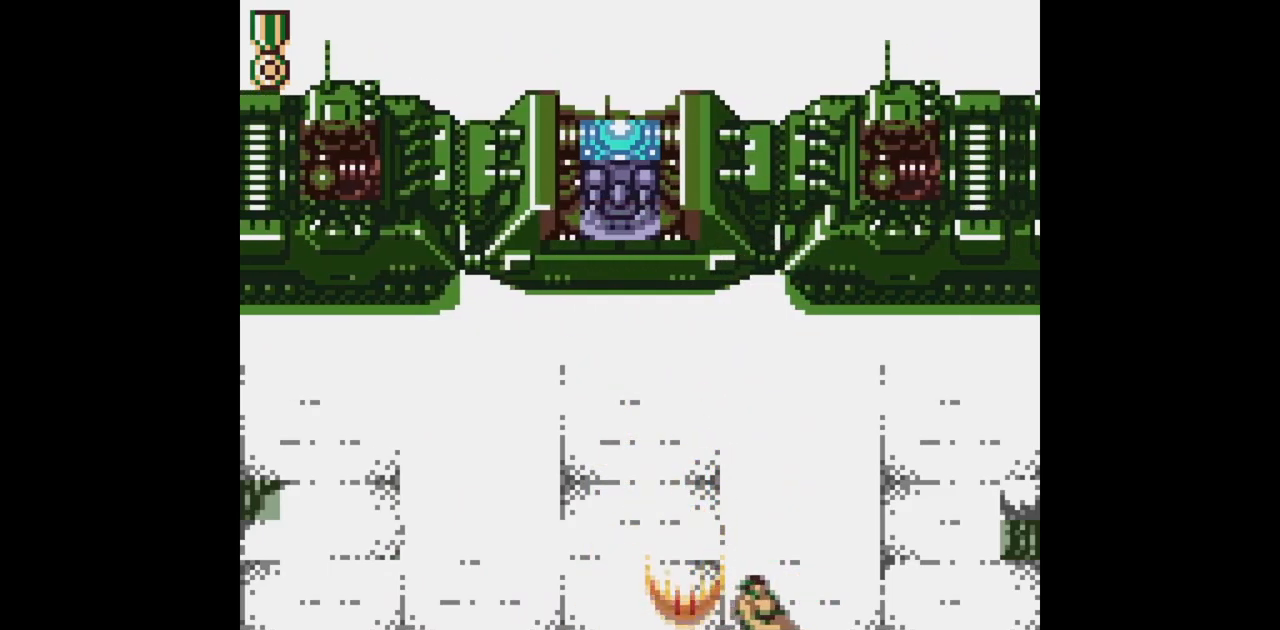
{"buttons": ["B", "DPAD_UP", "DPAD_LEFT"], "events": [[33, "DPAD_DOWN", "up"], [283, "DPAD_RIGHT", "up"], [283, "DPAD_UP", "down"], [300, "DPAD_LEFT", "down"], [350, "B", "down"]]}
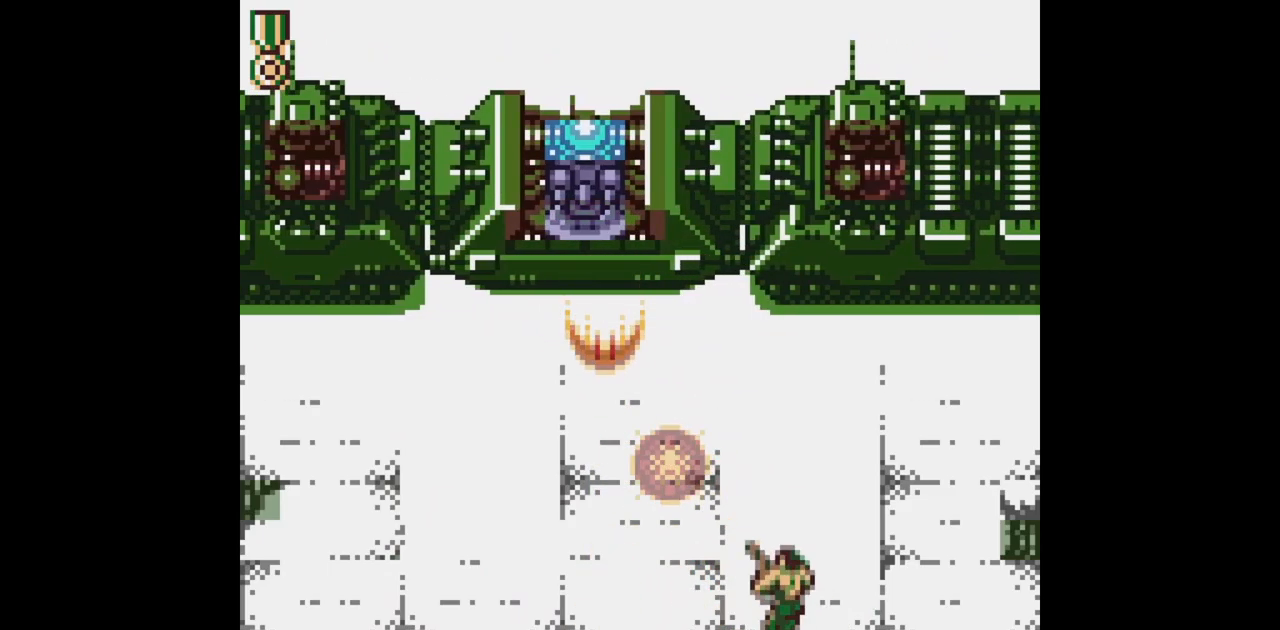
{"buttons": ["DPAD_UP", "DPAD_LEFT"], "events": [[50, "DPAD_LEFT", "up"], [100, "DPAD_UP", "up"], [200, "DPAD_RIGHT", "down"], [233, "DPAD_DOWN", "down"], [267, "B", "up"], [283, "DPAD_DOWN", "up"], [317, "DPAD_UP", "down"], [333, "DPAD_RIGHT", "up"], [367, "DPAD_LEFT", "down"]]}
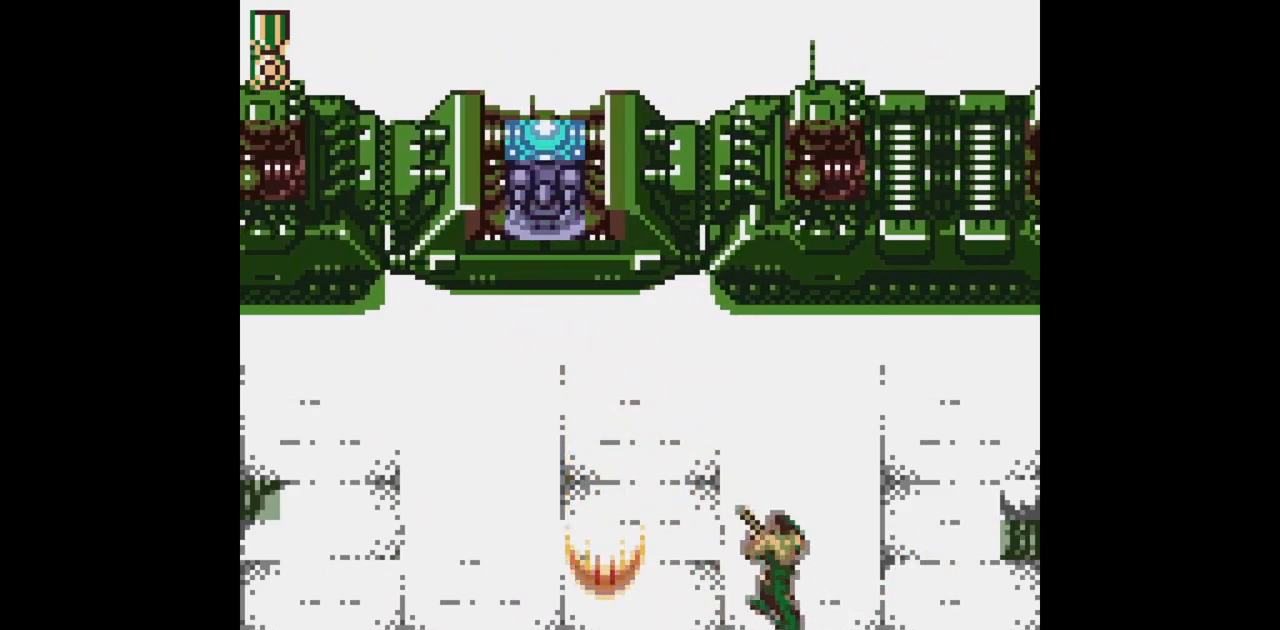
{"buttons": ["B", "DPAD_UP", "DPAD_LEFT"], "events": [[317, "B", "down"]]}
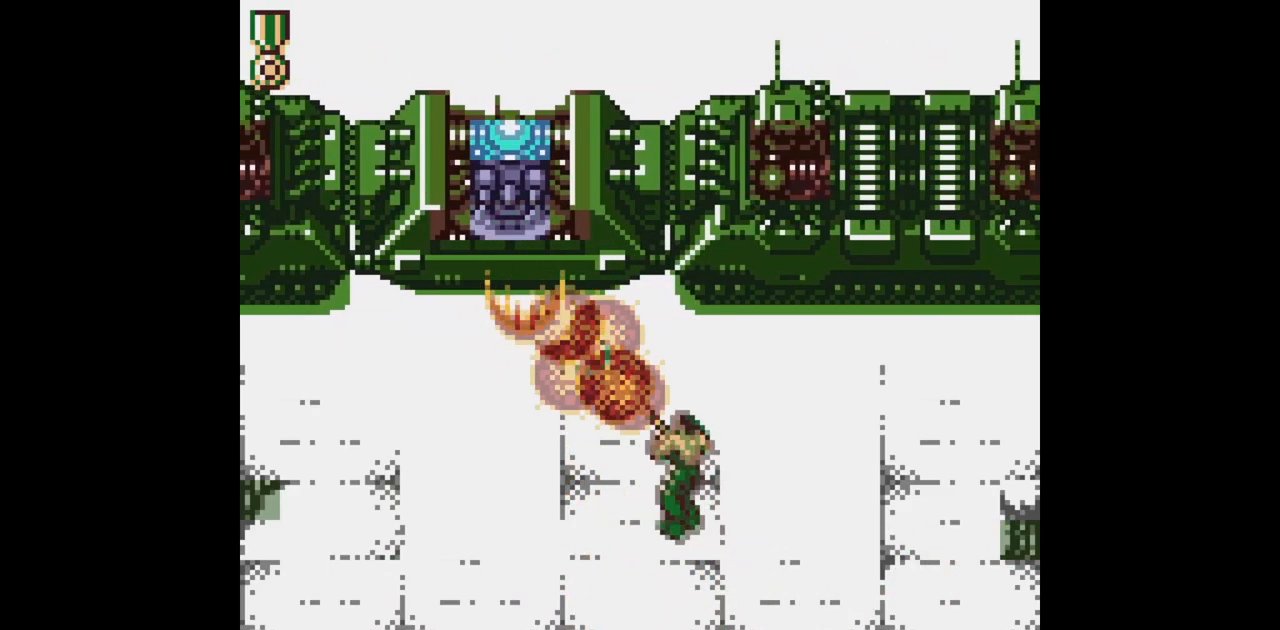
{"buttons": ["B", "DPAD_UP", "DPAD_LEFT"], "events": [[200, "DPAD_LEFT", "up"], [250, "DPAD_RIGHT", "down"], [283, "DPAD_UP", "up"], [367, "B", "up"], [383, "DPAD_UP", "down"], [400, "DPAD_RIGHT", "up"], [417, "DPAD_LEFT", "down"], [467, "B", "down"]]}
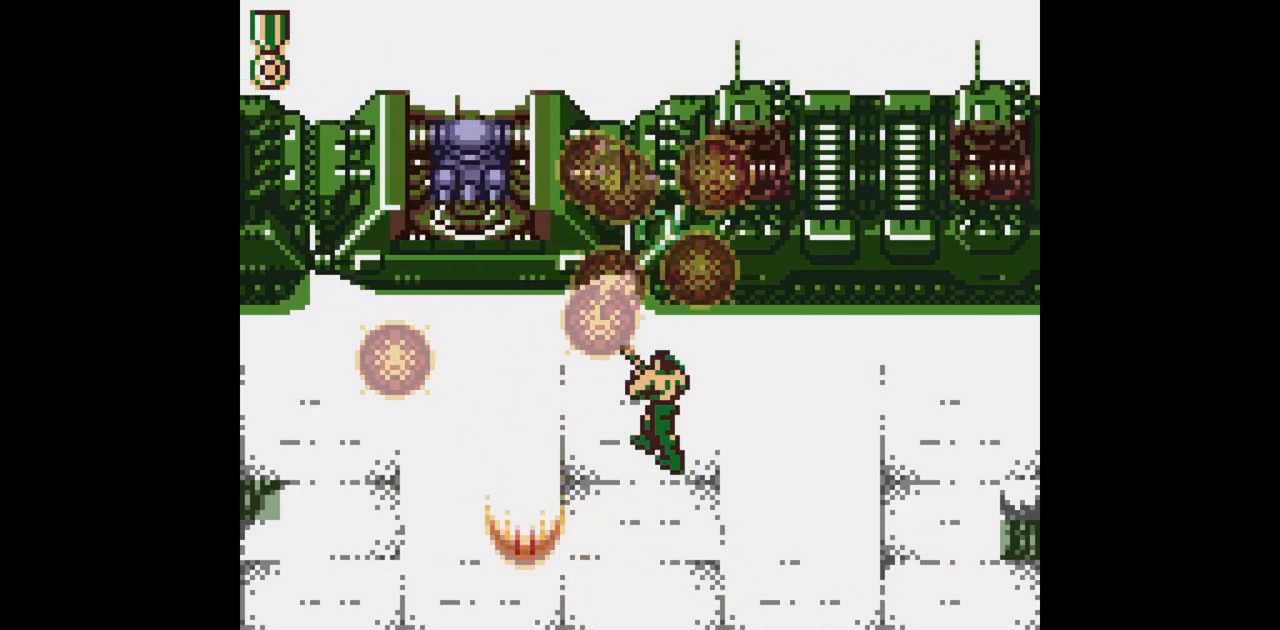
{"buttons": ["B"], "events": [[317, "DPAD_LEFT", "up"], [333, "DPAD_UP", "up"]]}
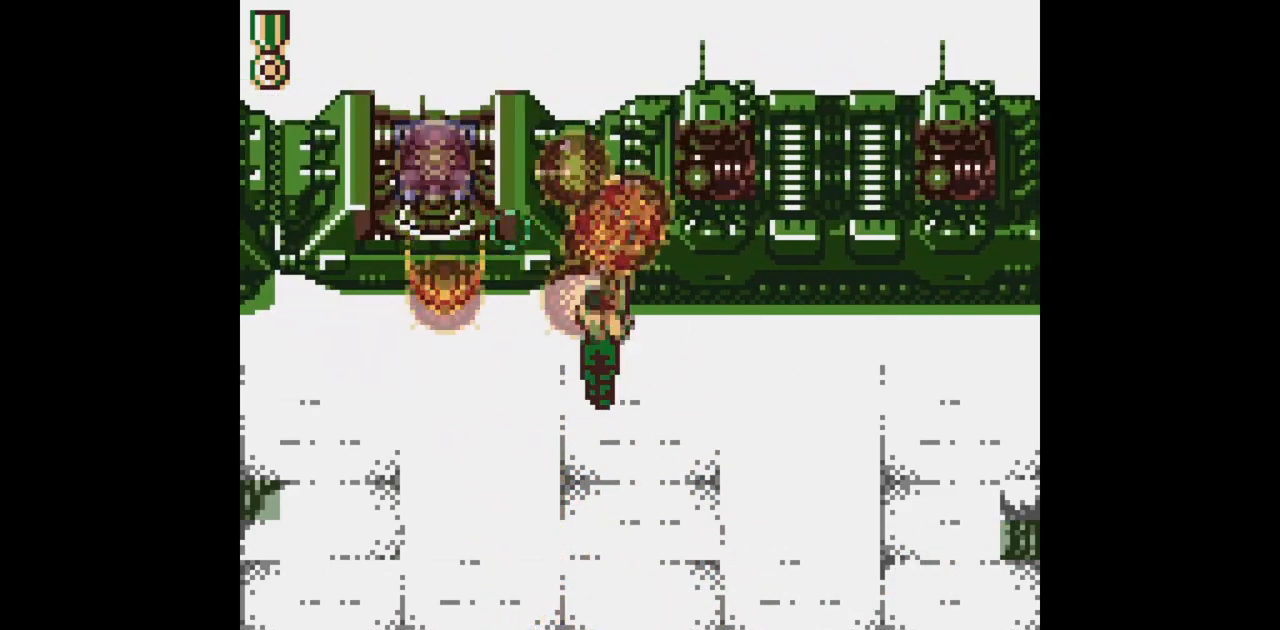
{"buttons": ["DPAD_LEFT"], "events": [[283, "DPAD_LEFT", "down"], [283, "DPAD_UP", "down"], [350, "DPAD_LEFT", "up"], [367, "B", "up"], [367, "DPAD_UP", "up"], [500, "DPAD_LEFT", "down"]]}
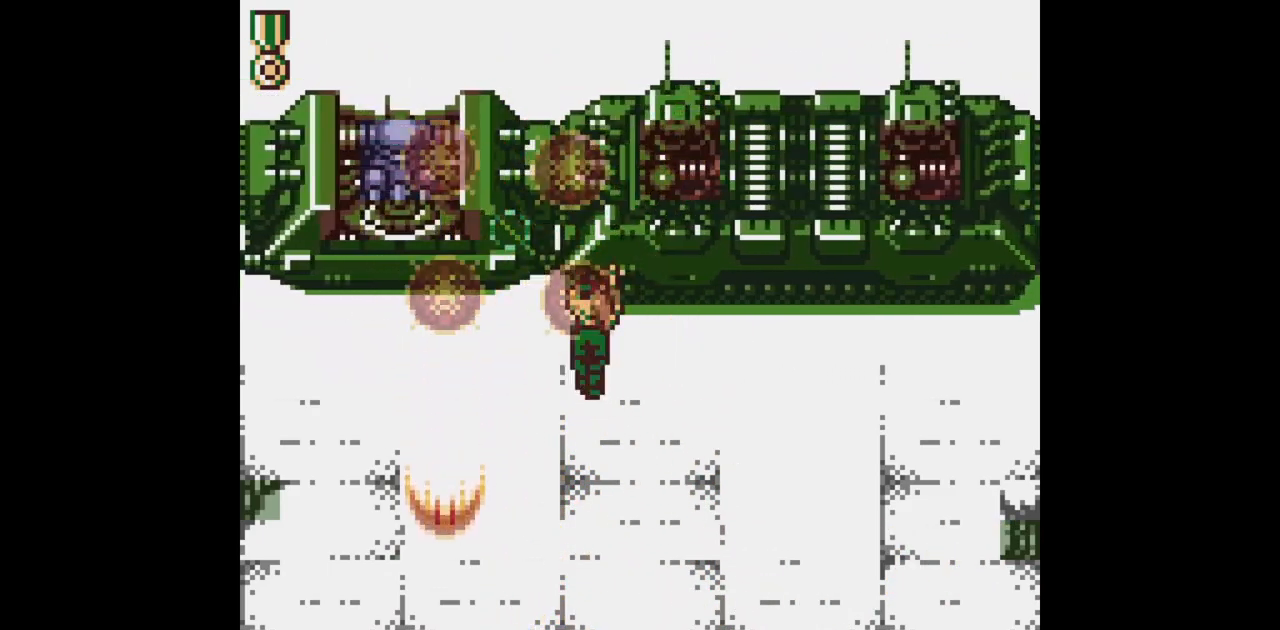
{"buttons": ["B", "DPAD_LEFT"], "events": [[83, "DPAD_LEFT", "up"], [283, "DPAD_UP", "down"], [317, "DPAD_LEFT", "down"], [333, "B", "down"], [500, "DPAD_UP", "up"]]}
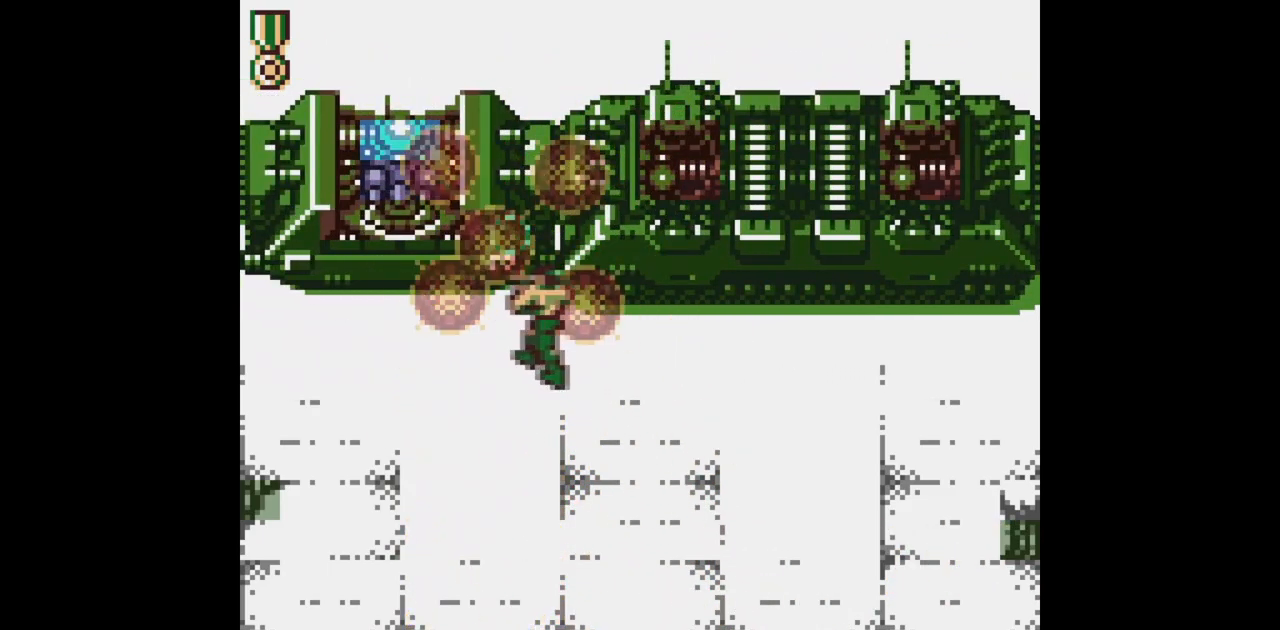
{"buttons": ["B"], "events": [[17, "DPAD_LEFT", "up"]]}
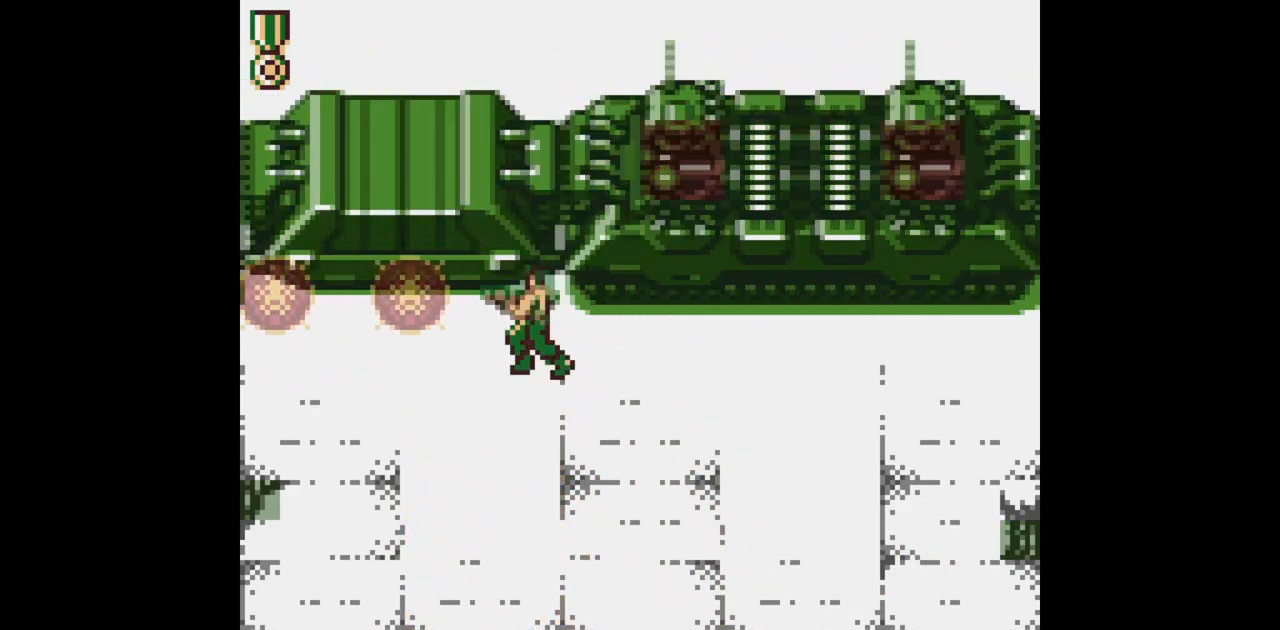
{"buttons": ["B", "DPAD_UP", "DPAD_LEFT"], "events": [[100, "DPAD_RIGHT", "down"], [133, "DPAD_DOWN", "down"], [167, "B", "up"], [400, "DPAD_DOWN", "up"], [400, "DPAD_LEFT", "down"], [400, "DPAD_RIGHT", "up"], [400, "DPAD_UP", "down"], [433, "B", "down"]]}
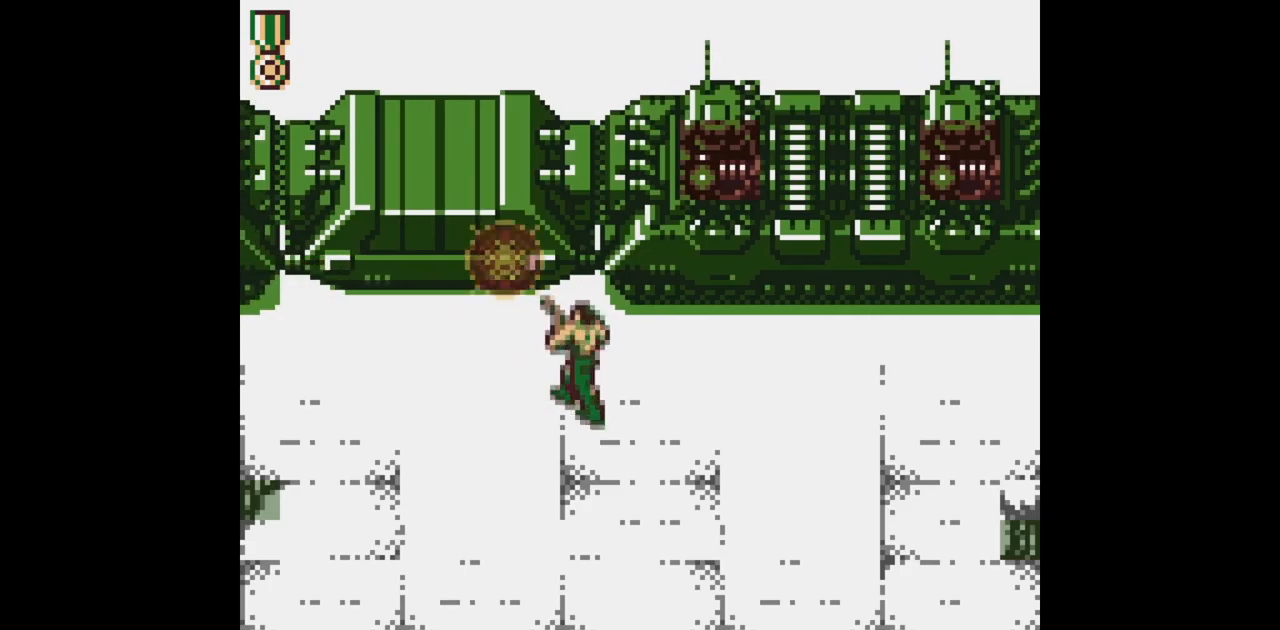
{"buttons": ["B", "DPAD_LEFT"], "events": [[33, "DPAD_UP", "up"], [50, "DPAD_LEFT", "up"], [483, "DPAD_LEFT", "down"]]}
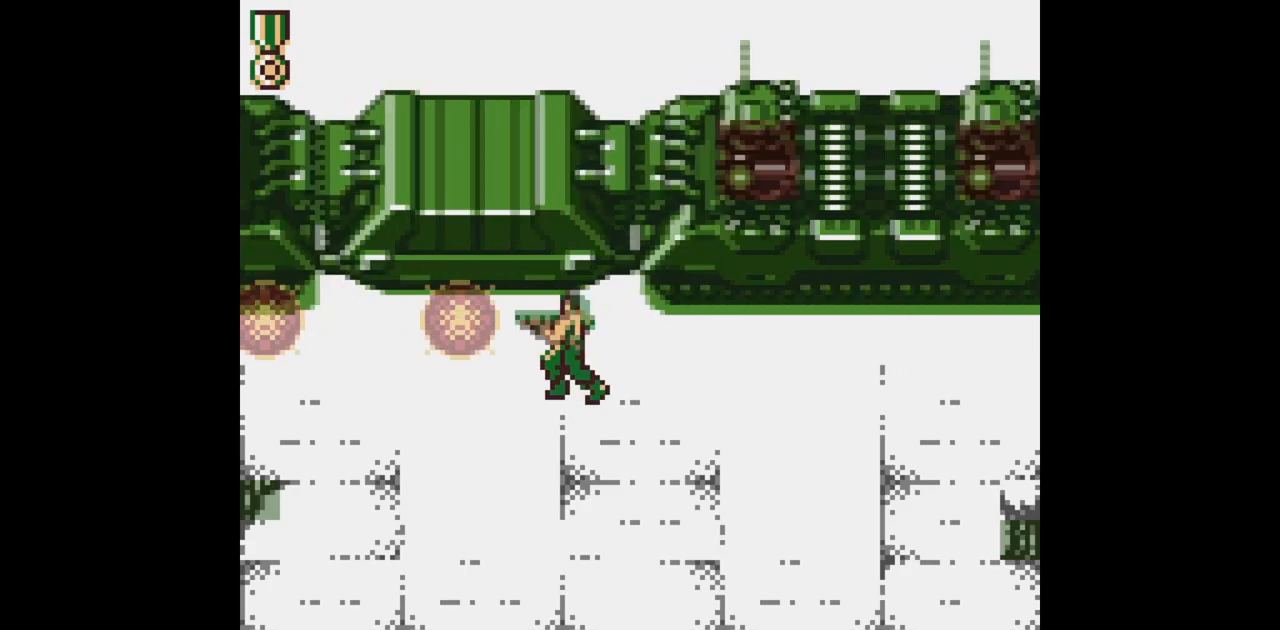
{"buttons": ["DPAD_LEFT"], "events": [[33, "B", "up"]]}
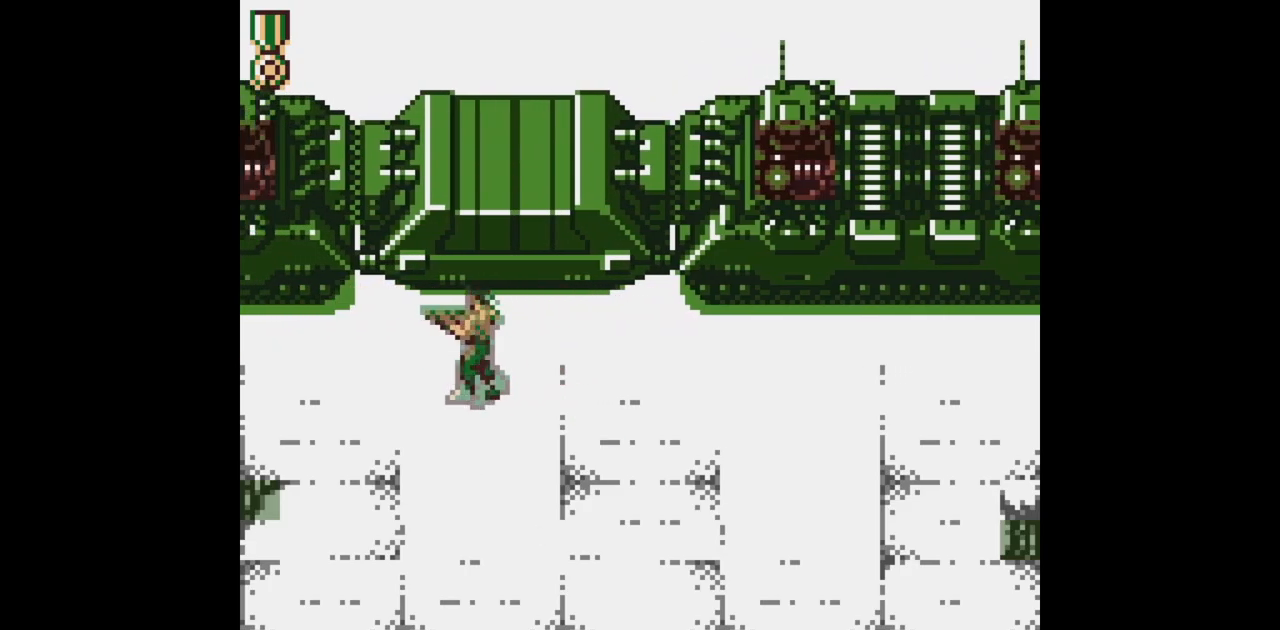
{"buttons": ["B"], "events": [[283, "DPAD_LEFT", "up"], [300, "DPAD_RIGHT", "down"], [300, "DPAD_UP", "down"], [317, "B", "down"], [433, "DPAD_RIGHT", "up"], [433, "DPAD_UP", "up"]]}
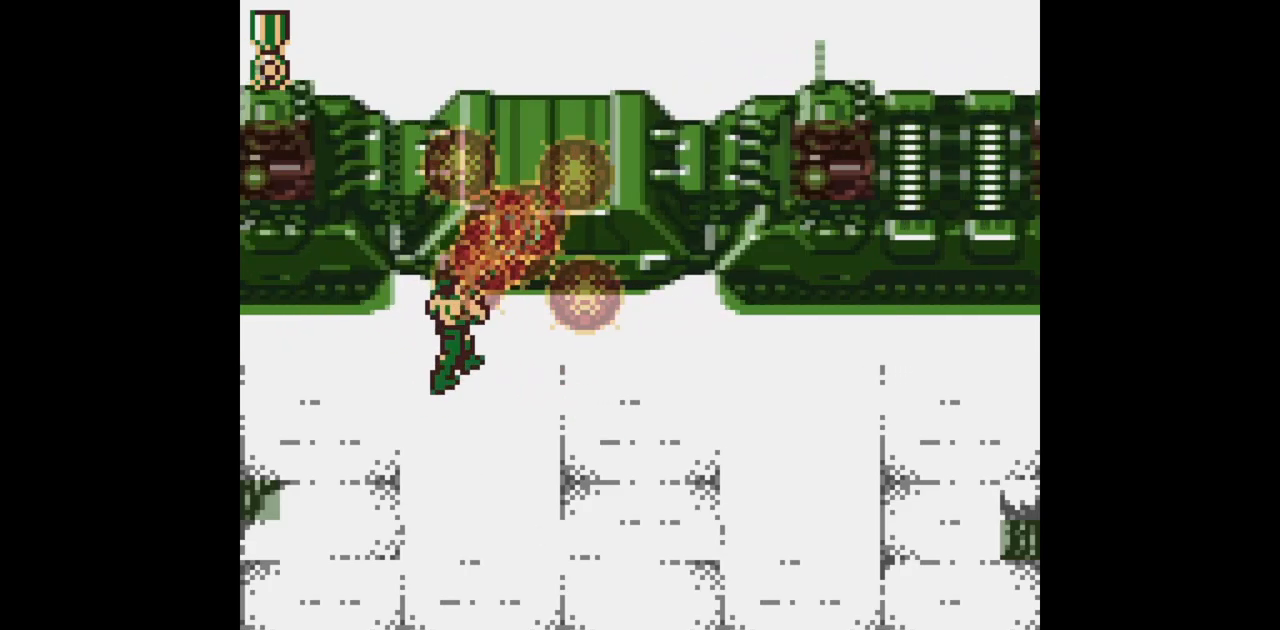
{"buttons": ["B"], "events": []}
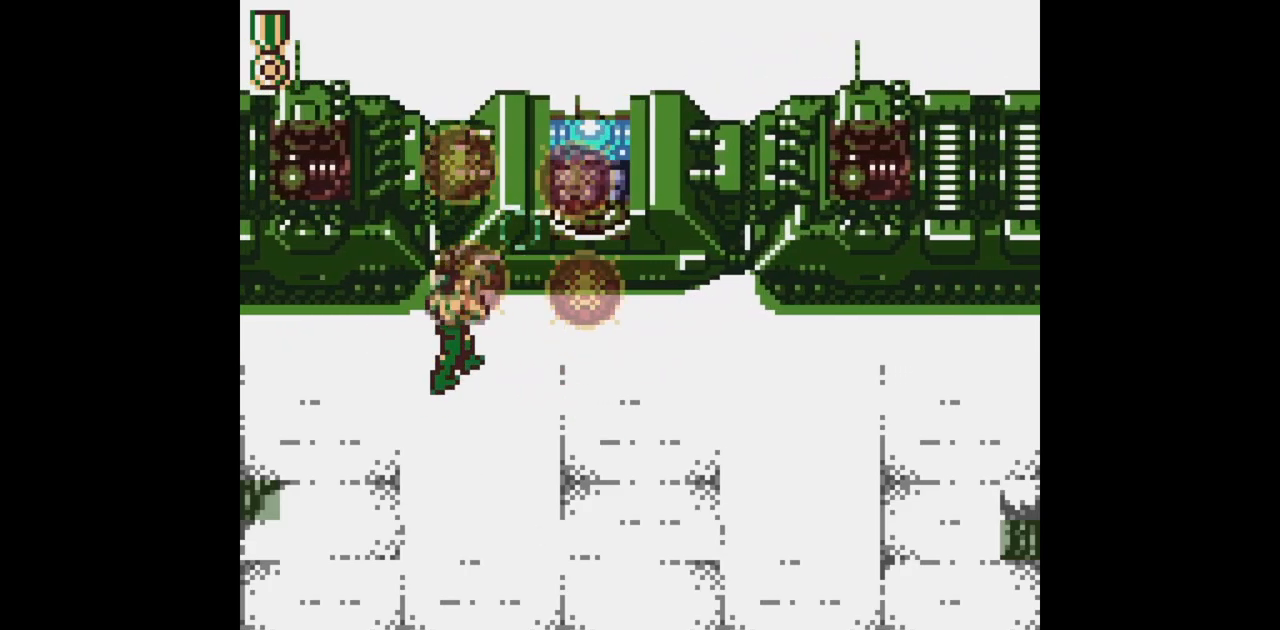
{"buttons": ["B"], "events": []}
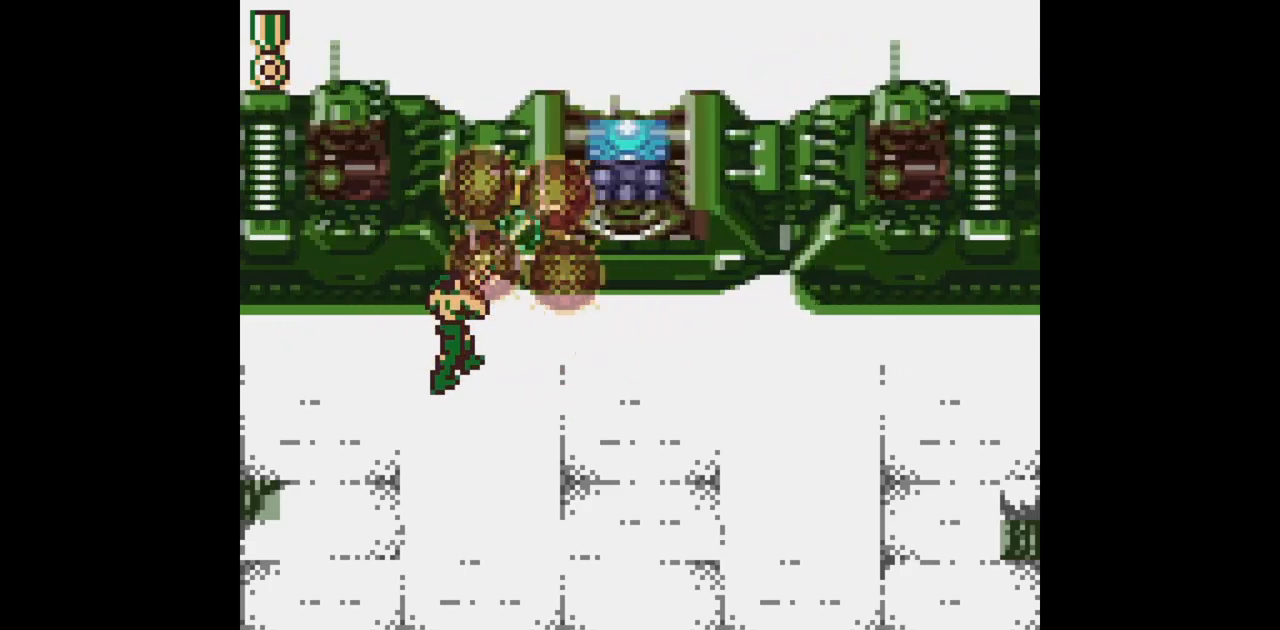
{"buttons": ["DPAD_DOWN"], "events": [[450, "DPAD_DOWN", "down"], [500, "B", "up"]]}
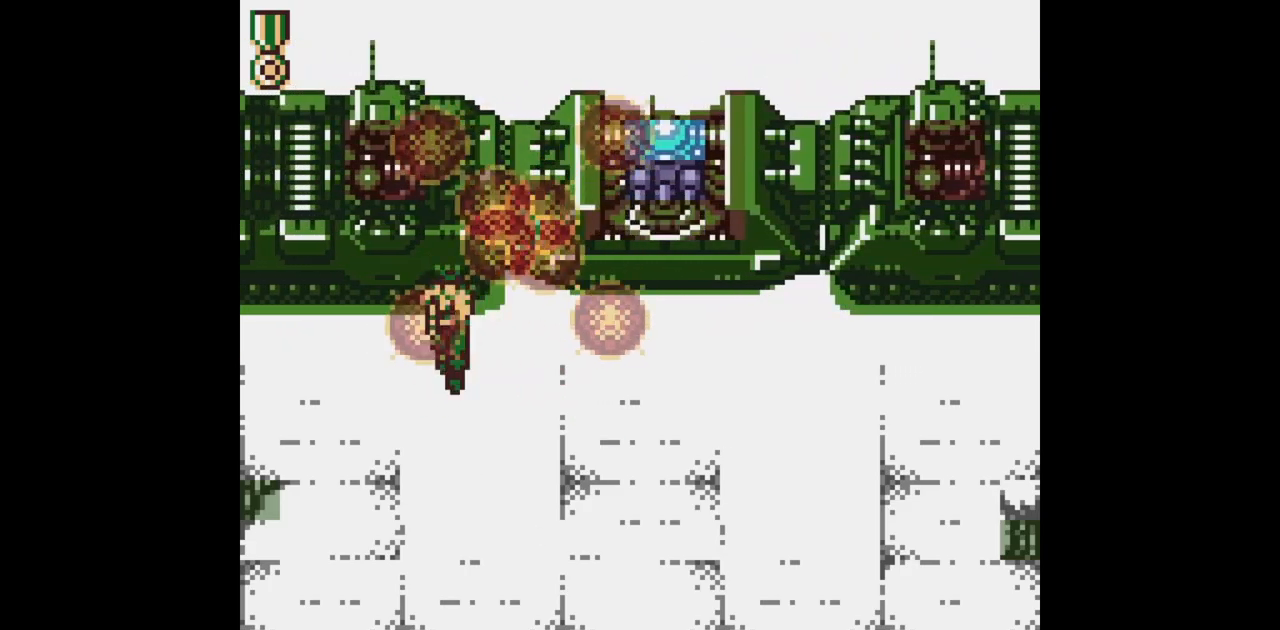
{"buttons": ["B"], "events": [[50, "DPAD_RIGHT", "down"], [100, "DPAD_DOWN", "up"], [133, "DPAD_UP", "down"], [217, "B", "down"], [433, "DPAD_UP", "up"], [500, "DPAD_RIGHT", "up"]]}
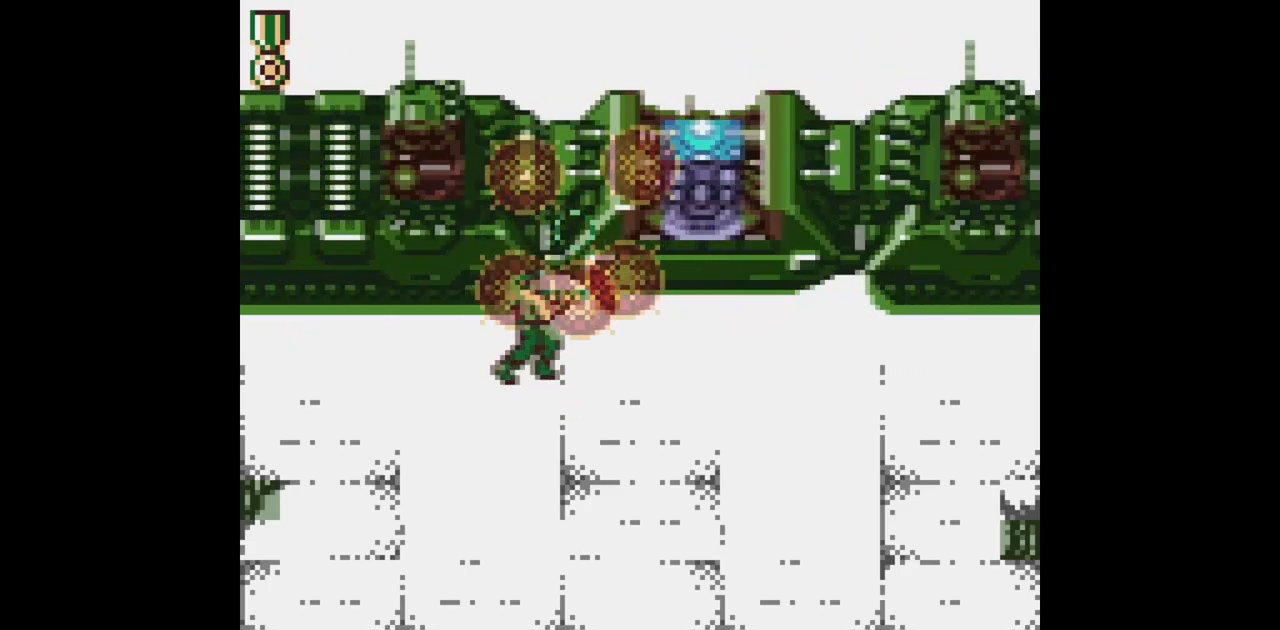
{"buttons": ["B", "DPAD_UP", "DPAD_RIGHT"]}
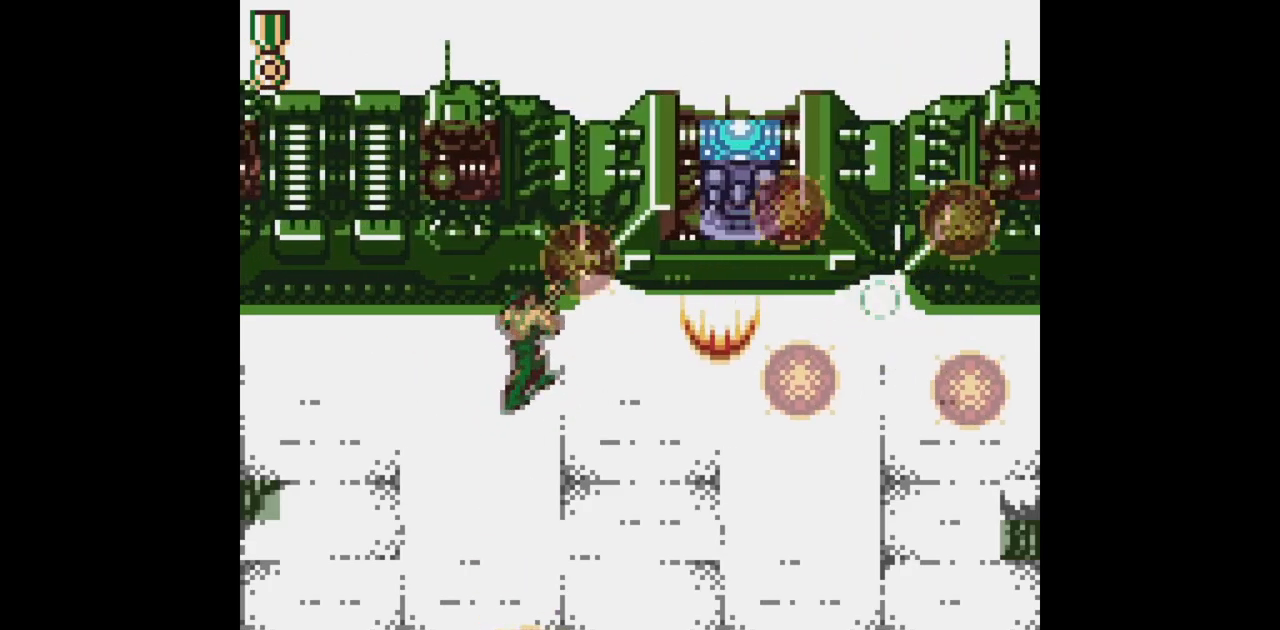
{"buttons": ["B", "DPAD_UP", "DPAD_RIGHT"], "events": []}
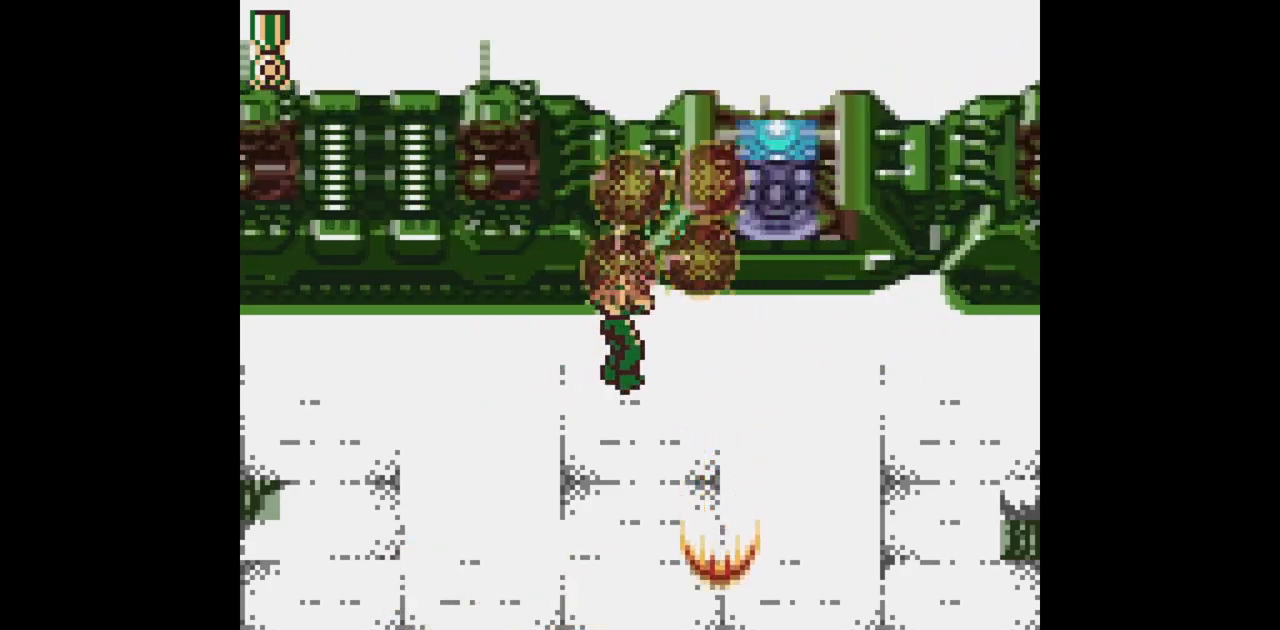
{"buttons": ["B", "DPAD_LEFT"], "events": [[417, "DPAD_RIGHT", "up"], [467, "DPAD_LEFT", "down"], [483, "DPAD_UP", "up"]]}
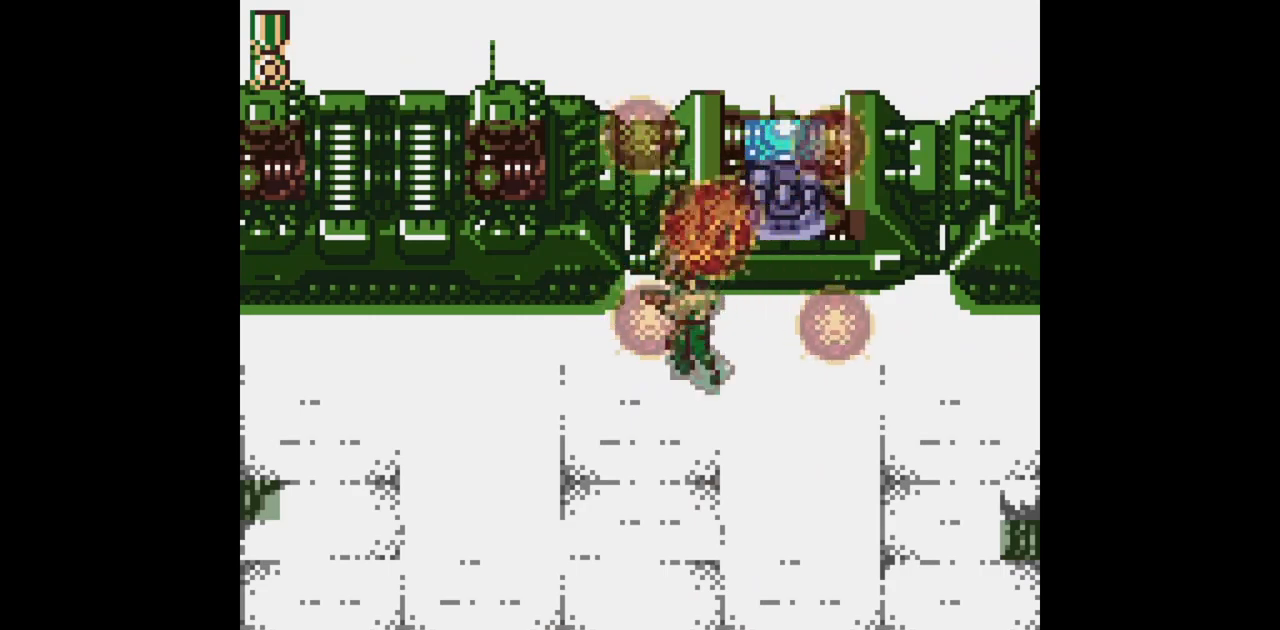
{"buttons": ["DPAD_DOWN", "DPAD_LEFT"], "events": [[50, "B", "up"], [67, "DPAD_DOWN", "down"]]}
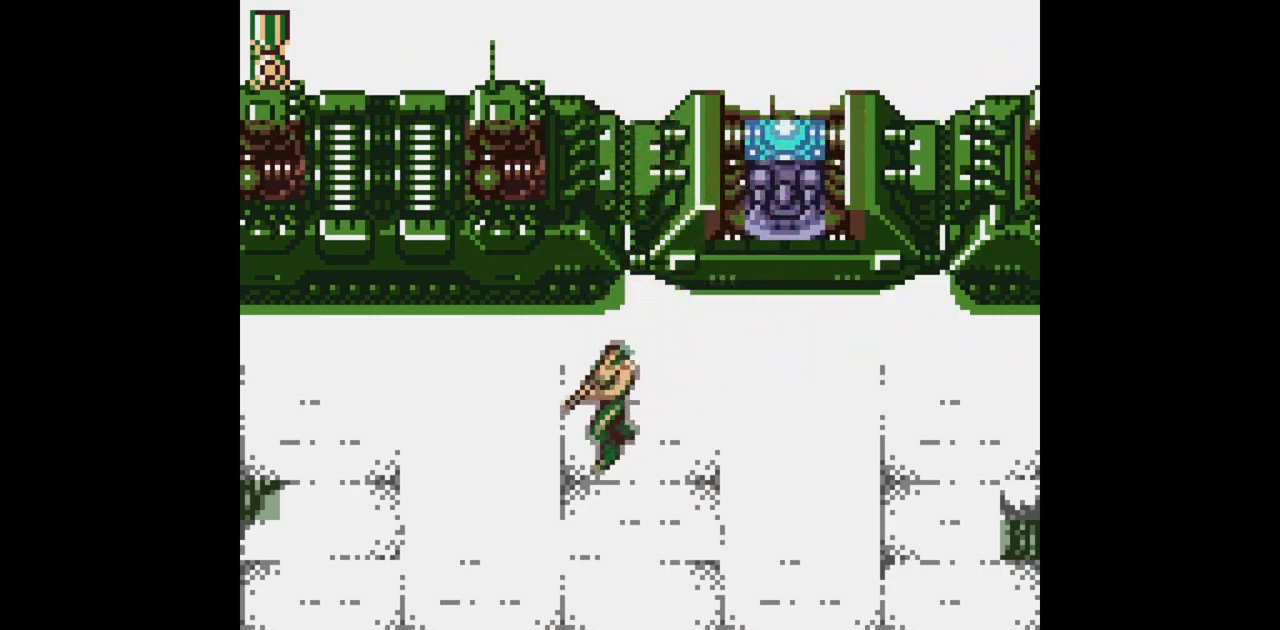
{"buttons": ["DPAD_DOWN", "DPAD_RIGHT"], "events": [[83, "DPAD_LEFT", "up"], [200, "DPAD_RIGHT", "down"]]}
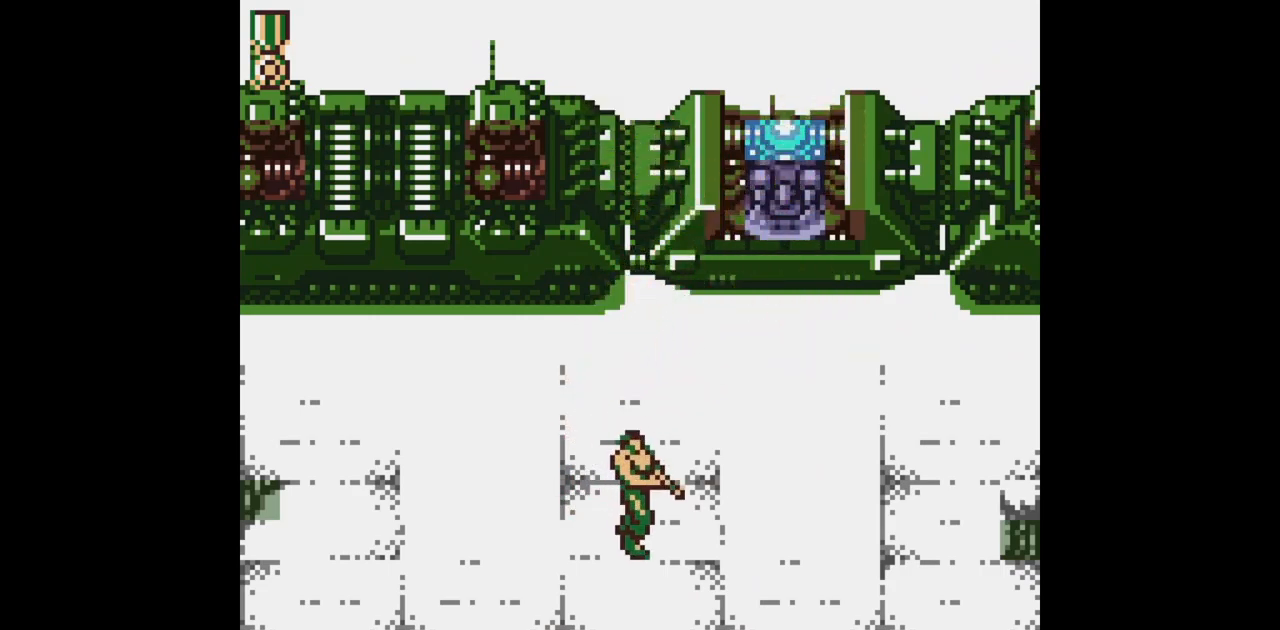
{"buttons": [], "events": [[200, "DPAD_DOWN", "up"], [333, "DPAD_RIGHT", "up"]]}